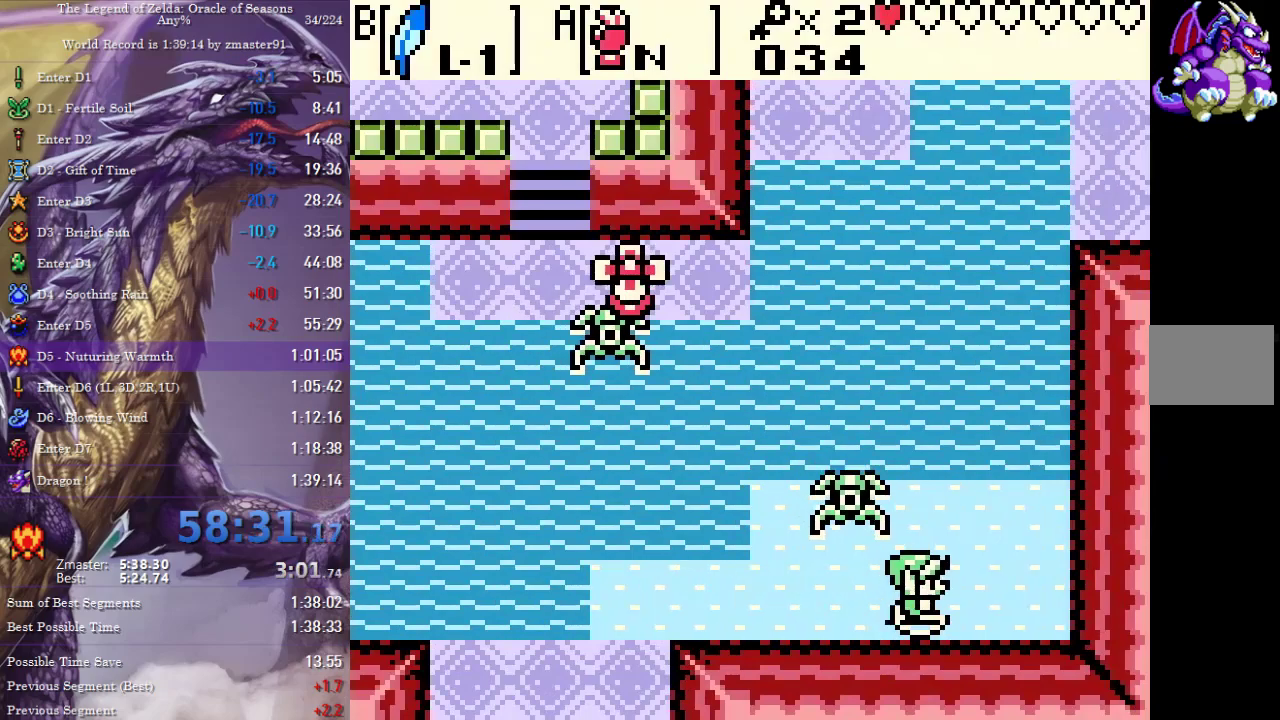
Gameplay with a controller (PlayStation layout); each line is a JSON object with the inputs held at the frame after it. "events" lists button and stick changes between this image and that frame as [ms after this image, input, new state], when the widget could be followed in between. Not read: L2 L3 R2 R3 other_buttons.
{"buttons": ["DPAD_UP"], "events": [[233, "DPAD_RIGHT", "up"]]}
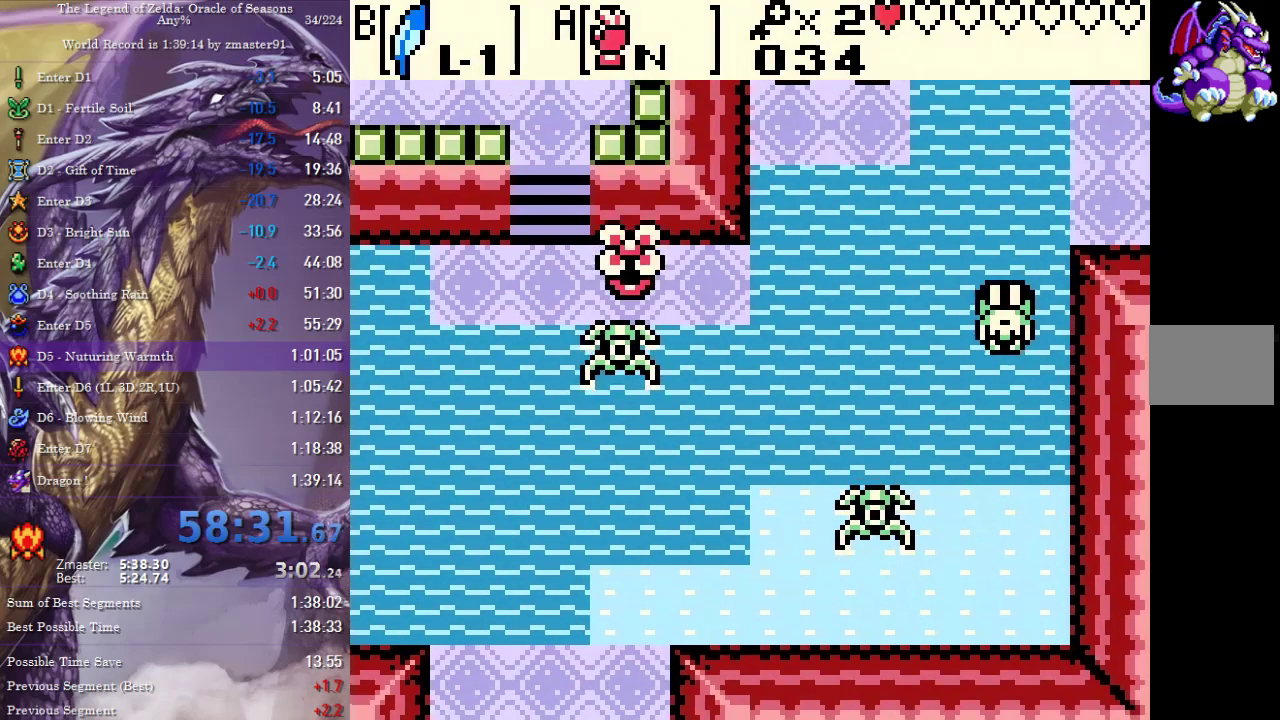
{"buttons": ["CROSS", "CIRCLE", "SQUARE", "TRIANGLE", "DPAD_UP", "DPAD_RIGHT"], "events": [[233, "DPAD_RIGHT", "down"], [350, "CIRCLE", "down"], [350, "CROSS", "down"], [350, "SQUARE", "down"], [350, "TRIANGLE", "down"], [417, "CIRCLE", "up"], [417, "CROSS", "up"], [417, "SQUARE", "up"], [417, "TRIANGLE", "up"], [483, "CIRCLE", "down"], [483, "CROSS", "down"], [483, "SQUARE", "down"], [483, "TRIANGLE", "down"]]}
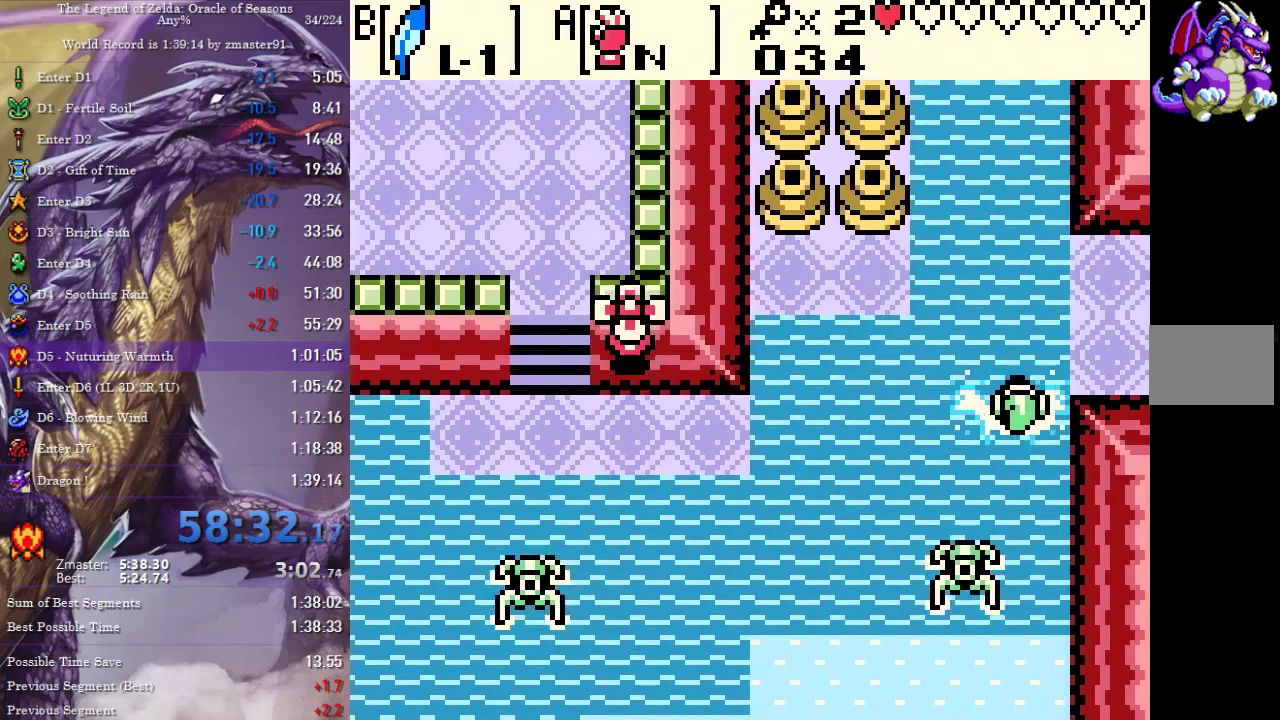
{"buttons": ["DPAD_RIGHT"], "events": [[67, "CIRCLE", "up"], [67, "CROSS", "up"], [67, "SQUARE", "up"], [67, "TRIANGLE", "up"], [133, "CIRCLE", "down"], [133, "CROSS", "down"], [133, "SQUARE", "down"], [133, "TRIANGLE", "down"], [200, "DPAD_UP", "up"], [233, "CIRCLE", "up"], [233, "CROSS", "up"], [233, "SQUARE", "up"], [233, "TRIANGLE", "up"]]}
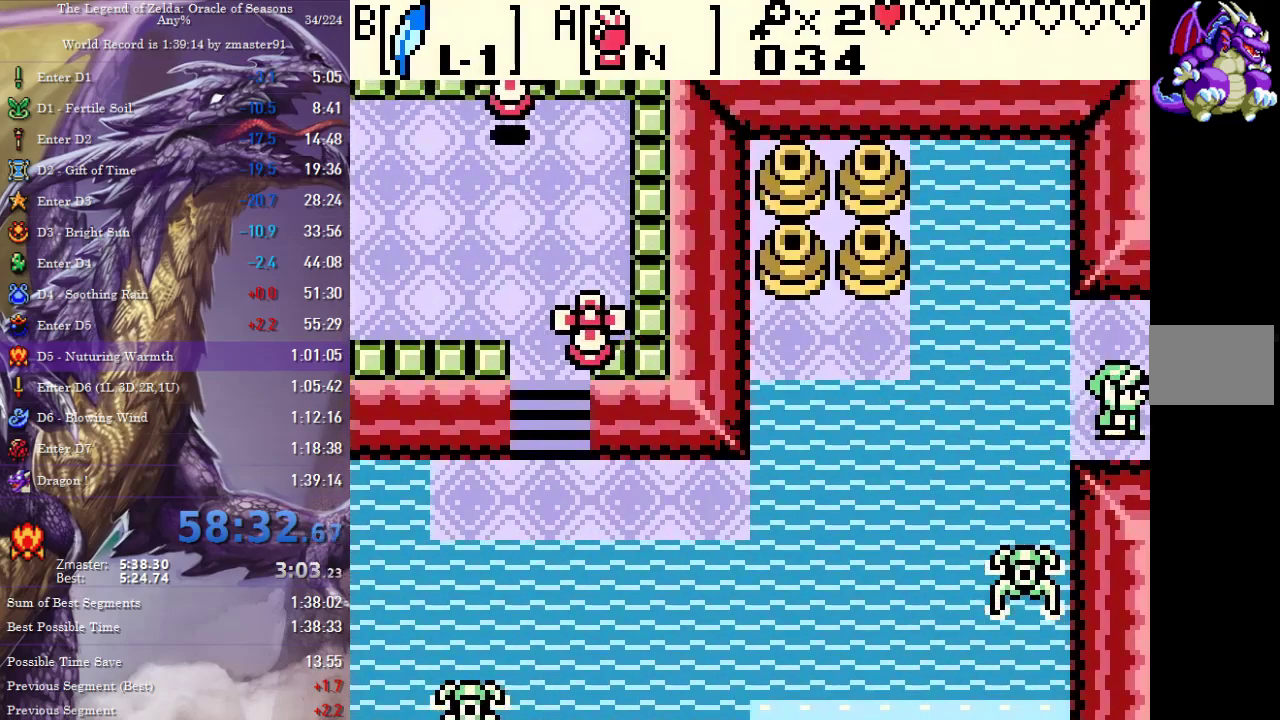
{"buttons": ["DPAD_RIGHT"], "events": [[183, "DPAD_RIGHT", "up"], [317, "DPAD_RIGHT", "down"]]}